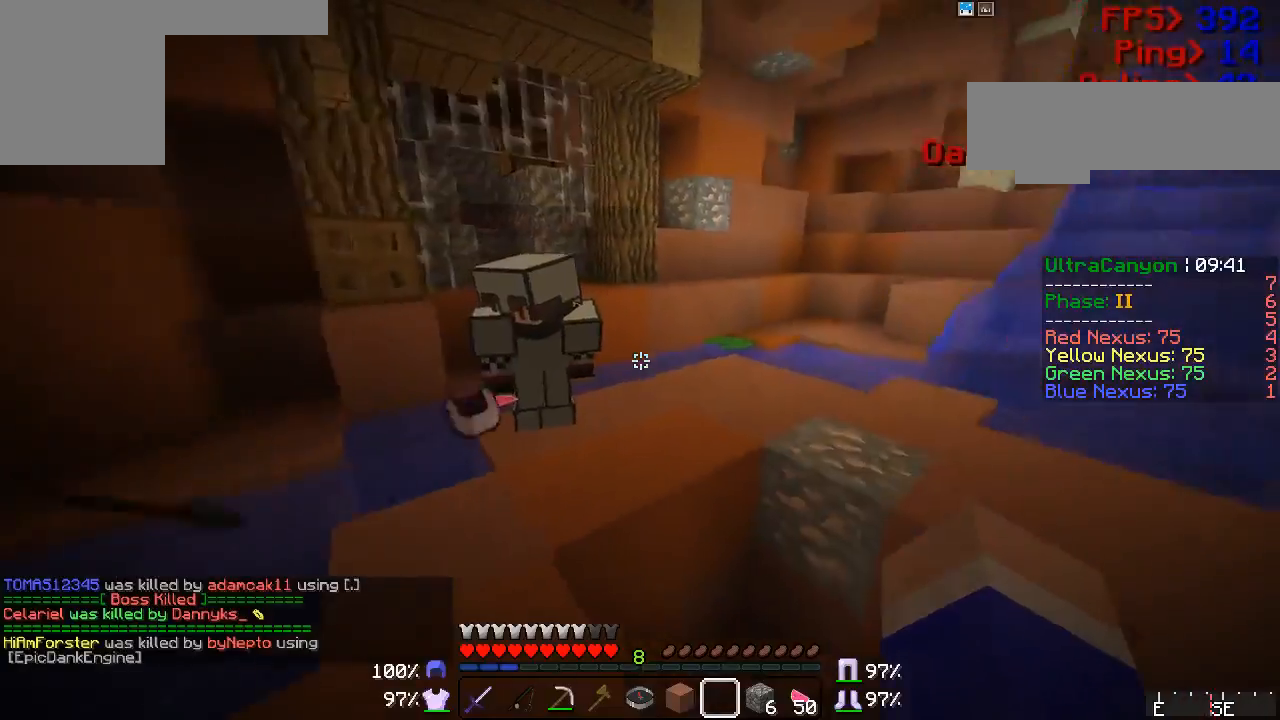
Gameplay with keyboard and mouse; each line is a JSON object with the keys and mouse buttons held at the frame after it. "events" lists presses ("down") and releases ("up") of "a", "d", "s", "w", "mouse_left" and "mouse_right" between this image and that frame as [ms after this image, input, new state], when the widget could be followed in between. "mouse_left", "mouse_right" = the "left", "right" buttons of the "mouse" list. No other keys are recorded. Fast repeated clicks can show as one long hold. Mouse movement is not recorded.
{"keys": ["w"], "mouse": ["right"], "events": [[183, "w", "down"], [217, "d", "up"], [333, "mouse_right", "down"], [433, "mouse_right", "up"], [450, "mouse_right", "down"]]}
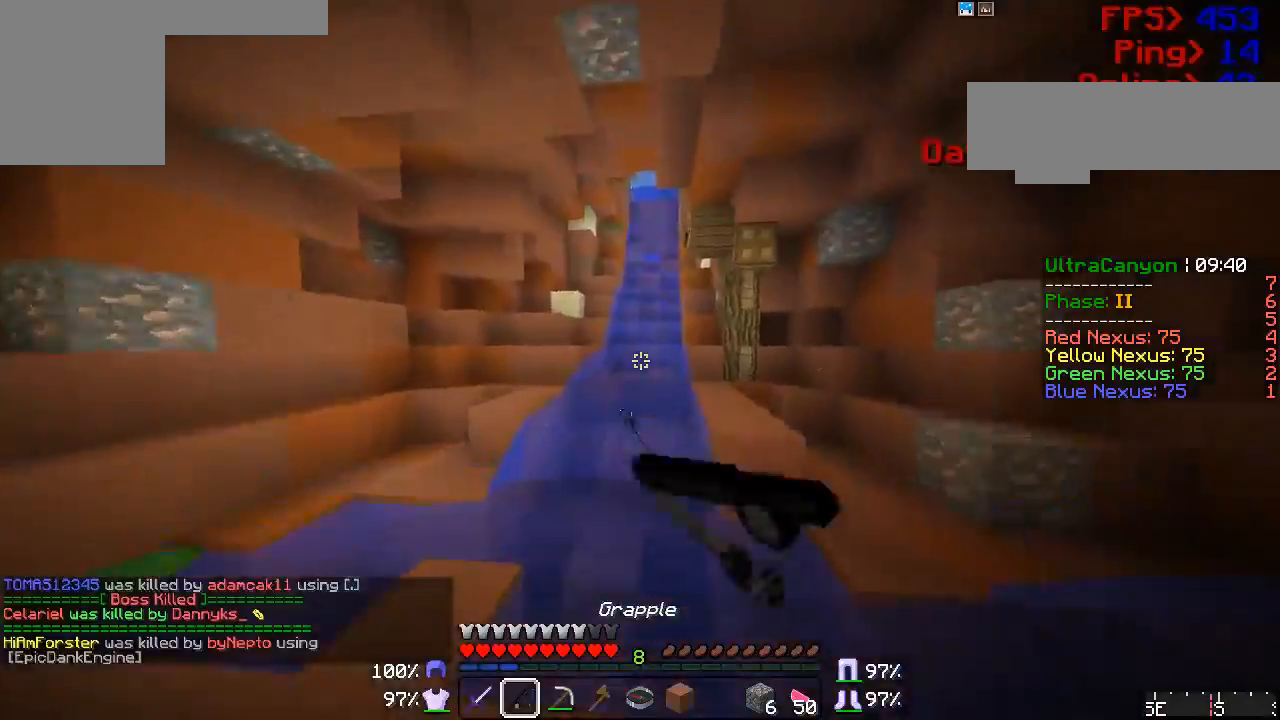
{"keys": ["w"], "mouse": [], "events": [[50, "mouse_right", "up"], [133, "mouse_right", "down"], [183, "mouse_right", "up"], [283, "mouse_right", "down"], [367, "mouse_right", "up"], [433, "mouse_right", "down"], [450, "mouse_right", "up"]]}
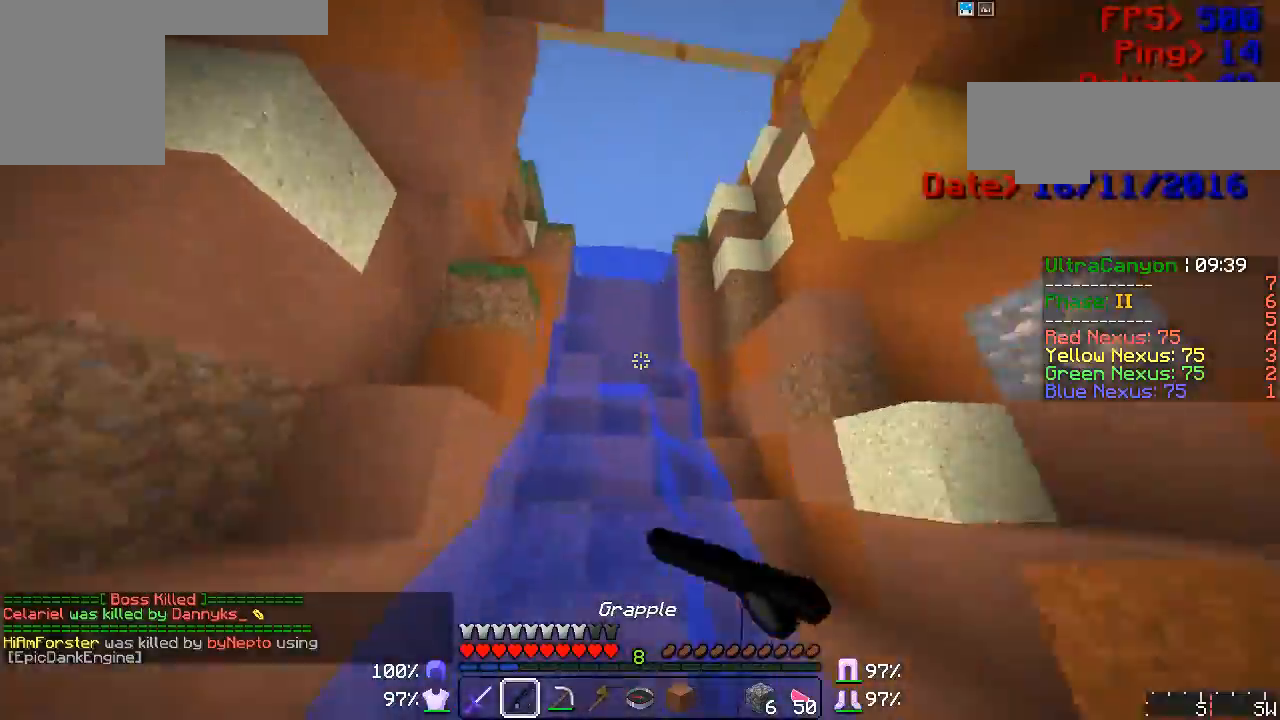
{"keys": ["w"], "mouse": ["right"], "events": [[17, "mouse_right", "down"], [67, "mouse_right", "up"], [133, "mouse_right", "down"], [183, "mouse_right", "up"], [283, "mouse_right", "down"], [333, "mouse_right", "up"], [450, "mouse_right", "down"]]}
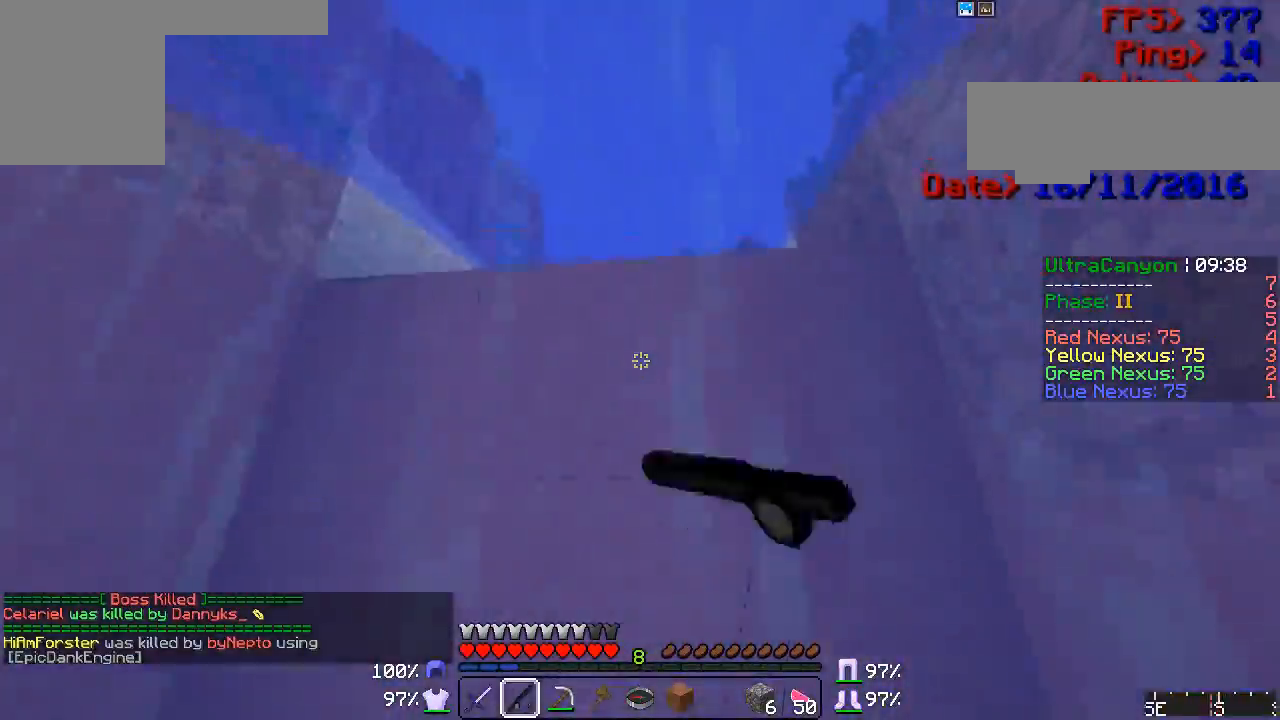
{"keys": ["w"], "mouse": [], "events": [[17, "mouse_right", "up"], [50, "mouse_right", "down"], [100, "mouse_right", "up"]]}
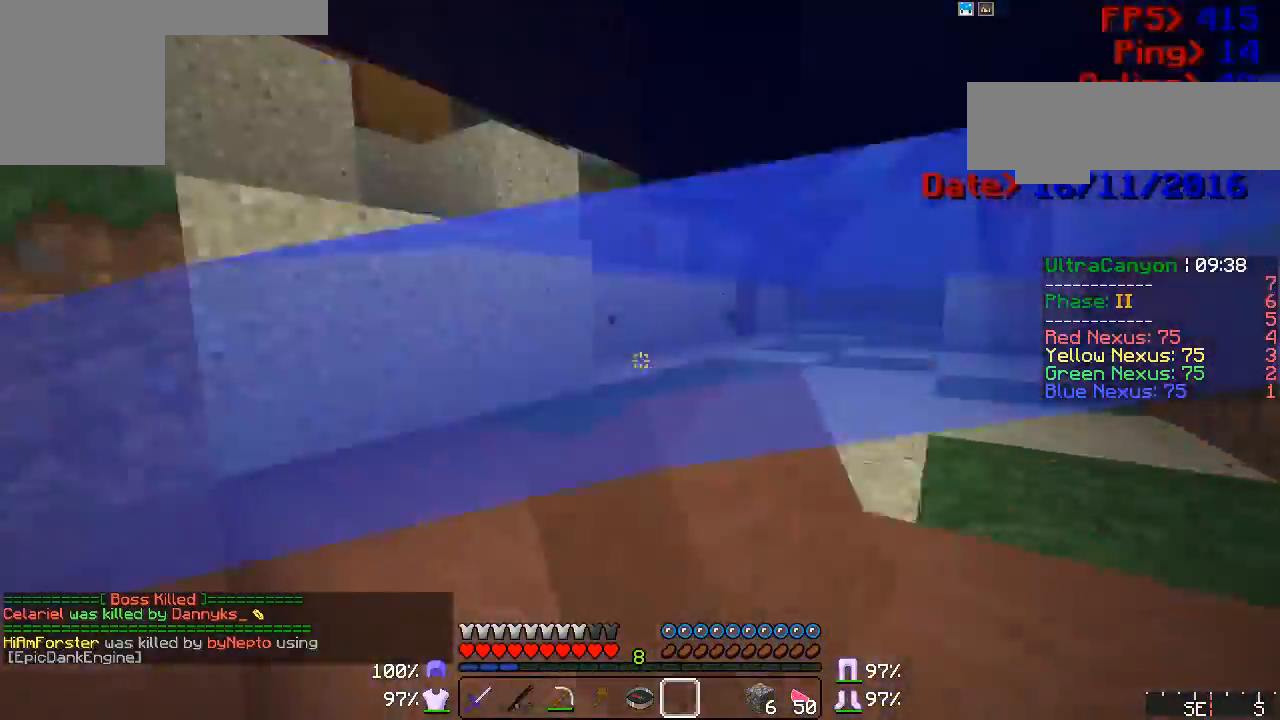
{"keys": ["w"], "mouse": [], "events": [[17, "mouse_right", "down"], [50, "mouse_right", "up"], [100, "mouse_right", "down"], [167, "mouse_right", "up"], [283, "mouse_right", "down"], [300, "mouse_right", "up"], [400, "mouse_right", "down"], [483, "mouse_right", "up"]]}
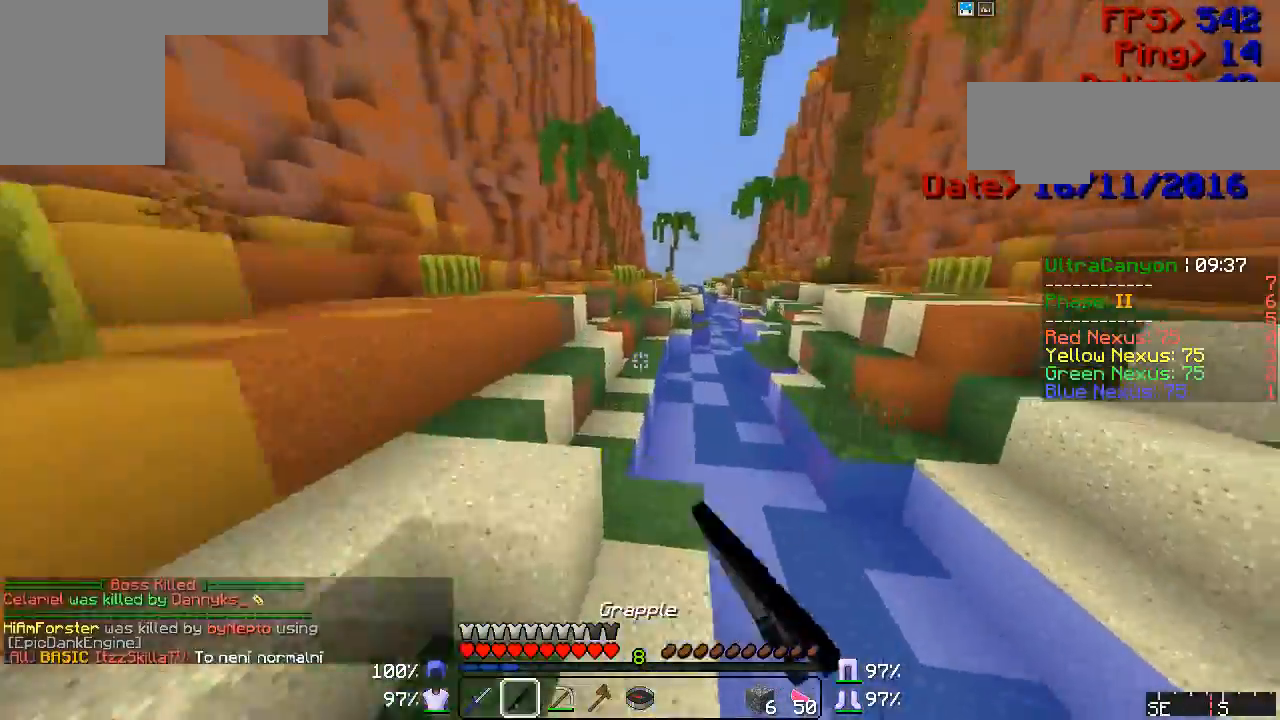
{"keys": ["w"], "mouse": [], "events": [[283, "mouse_right", "down"], [300, "mouse_left", "down"], [333, "mouse_left", "up"], [367, "mouse_right", "up"]]}
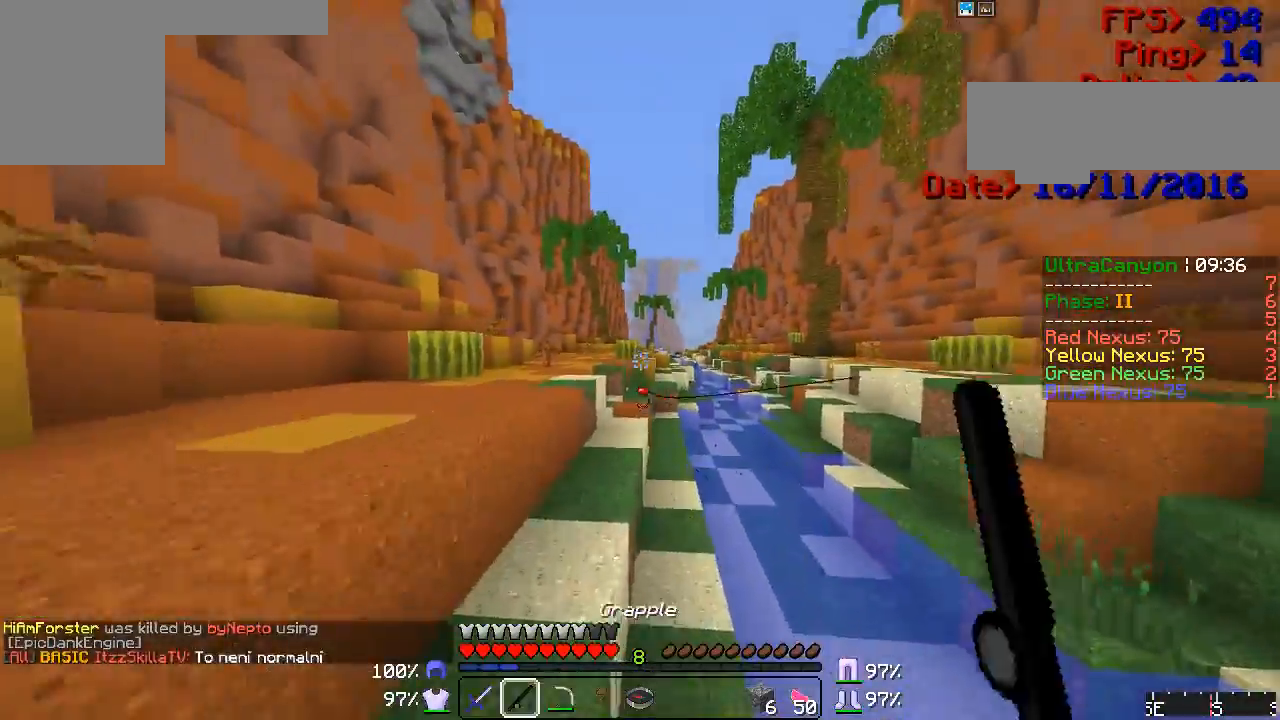
{"keys": ["w"], "mouse": ["left", "right"], "events": [[100, "mouse_right", "down"], [133, "mouse_left", "down"], [167, "mouse_left", "up"], [183, "mouse_right", "up"], [450, "mouse_right", "down"], [483, "mouse_left", "down"]]}
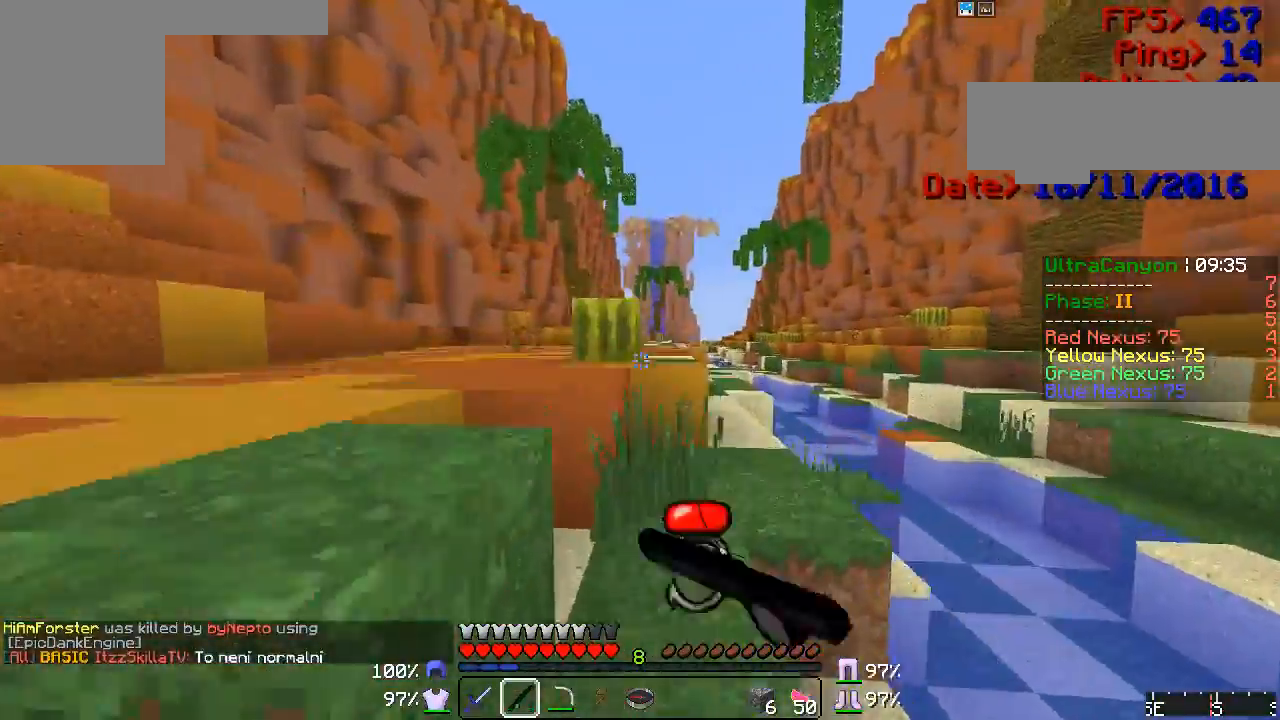
{"keys": ["w"], "mouse": ["left", "right"], "events": [[17, "mouse_left", "up"], [50, "mouse_right", "up"], [100, "mouse_right", "down"], [133, "mouse_left", "down"], [167, "mouse_left", "up"], [183, "mouse_right", "up"], [300, "mouse_right", "down"], [333, "mouse_left", "down"], [367, "mouse_left", "up"], [450, "mouse_left", "down"]]}
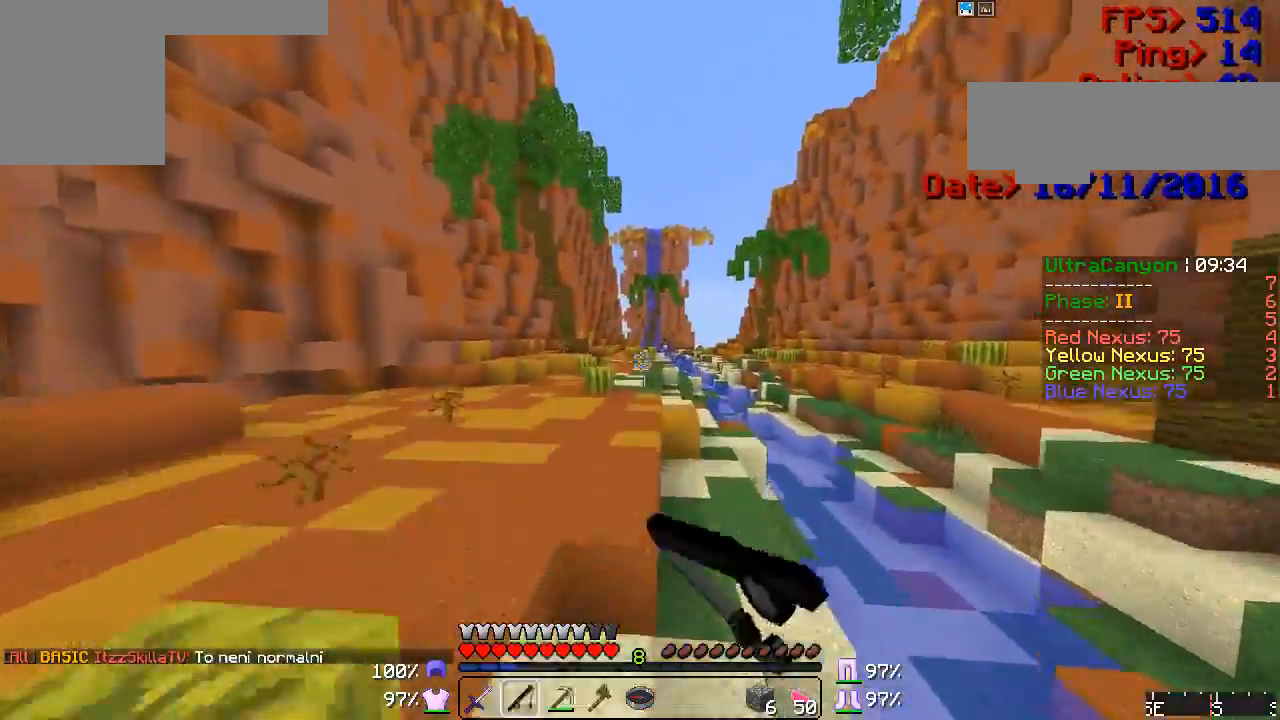
{"keys": ["w"], "mouse": ["right"], "events": [[17, "mouse_left", "up"], [50, "mouse_right", "up"], [167, "mouse_right", "down"], [217, "mouse_left", "down"], [250, "mouse_left", "up"], [283, "mouse_right", "up"], [300, "mouse_right", "down"], [333, "mouse_left", "down"], [367, "mouse_left", "up"], [433, "mouse_right", "up"], [483, "mouse_right", "down"]]}
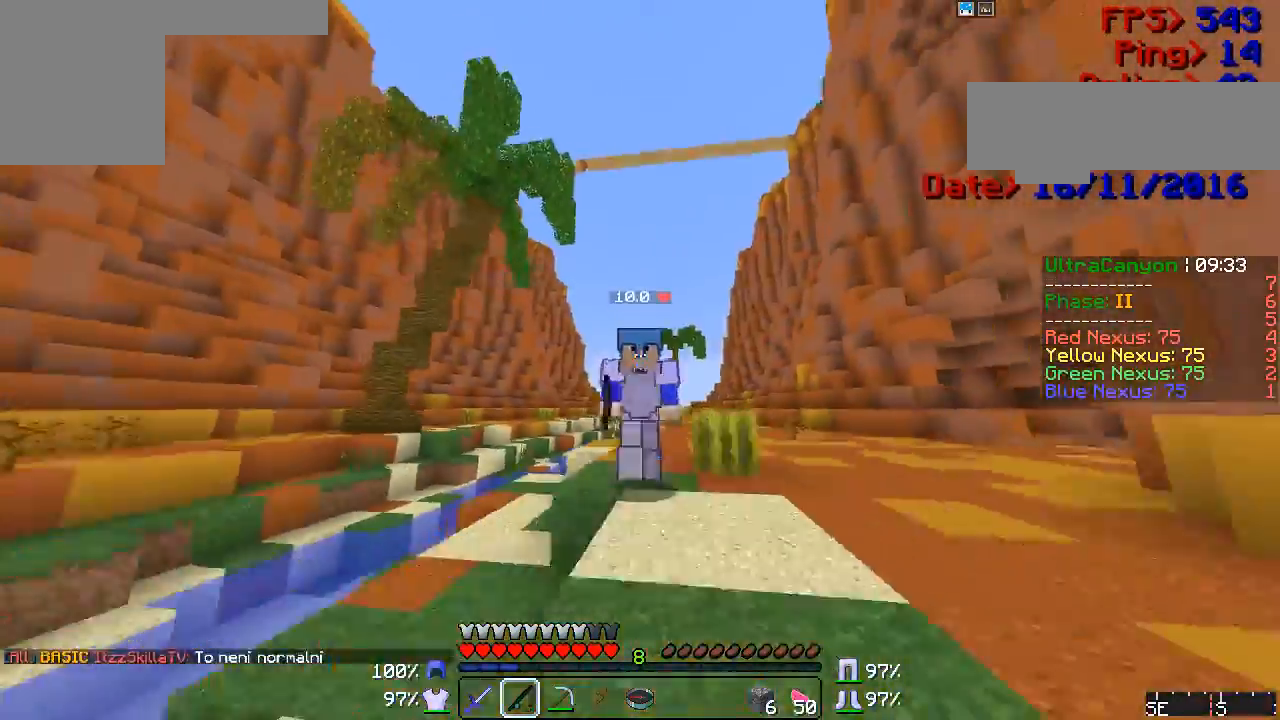
{"keys": ["w"], "mouse": ["right"], "events": [[67, "mouse_right", "up"], [100, "mouse_right", "down"], [133, "mouse_left", "down"], [167, "mouse_left", "up"], [183, "mouse_right", "up"], [283, "mouse_right", "down"], [333, "mouse_right", "up"], [483, "mouse_right", "down"]]}
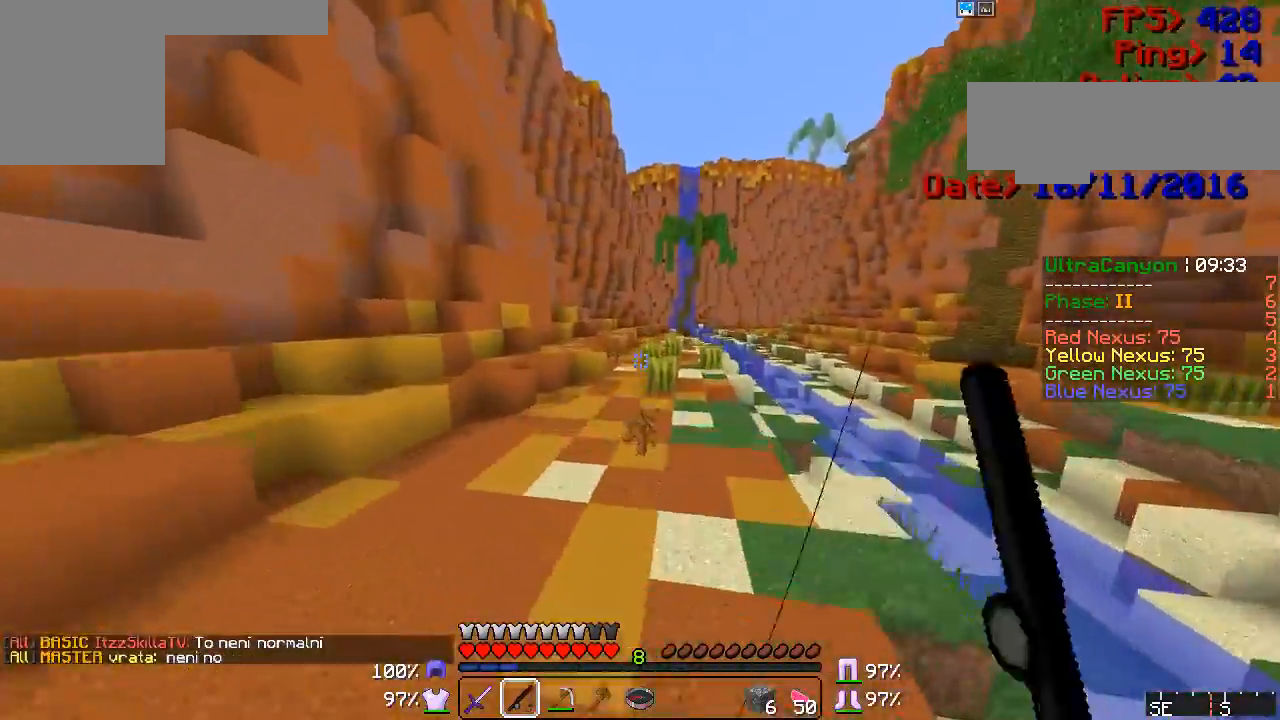
{"keys": ["w"], "mouse": ["right"], "events": [[67, "mouse_right", "up"], [167, "mouse_right", "down"], [183, "mouse_left", "down"], [217, "mouse_left", "up"], [250, "mouse_right", "up"], [433, "mouse_right", "down"]]}
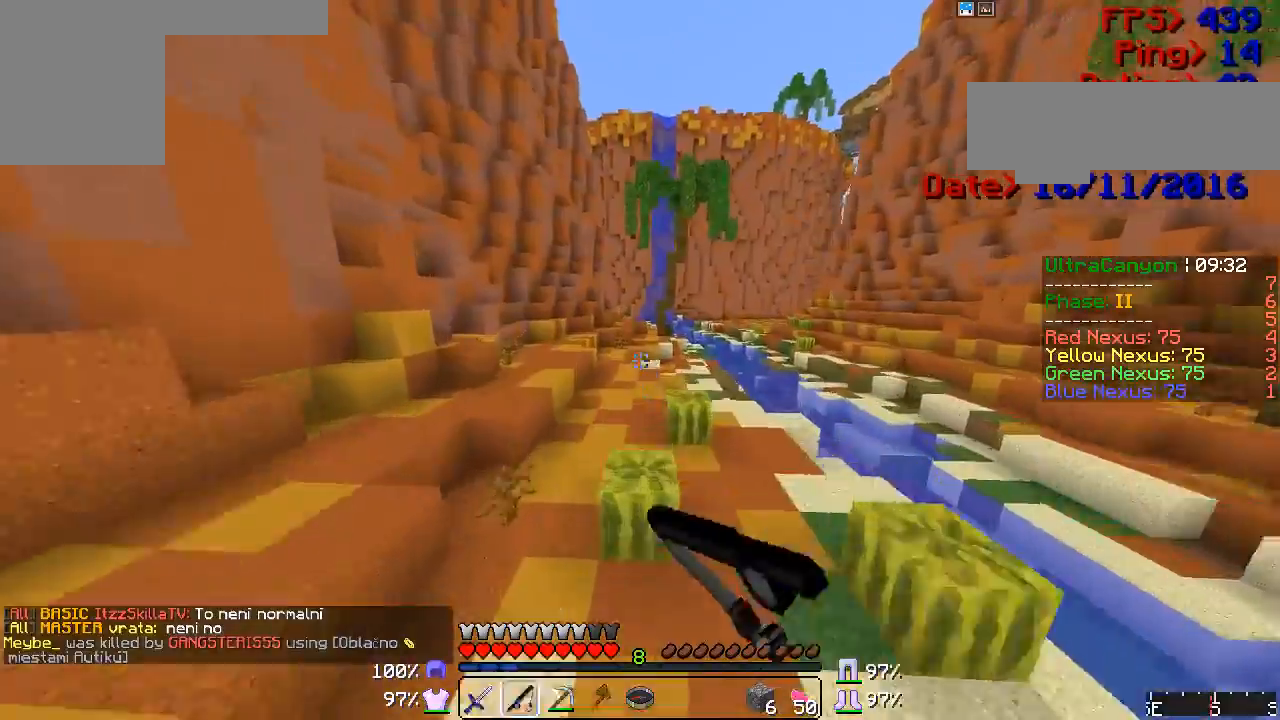
{"keys": ["w"], "mouse": ["right"], "events": [[17, "mouse_right", "up"], [100, "mouse_right", "down"], [133, "mouse_left", "down"], [183, "mouse_left", "up"], [183, "mouse_right", "up"], [300, "mouse_right", "down"], [333, "mouse_left", "down"], [367, "mouse_left", "up"], [400, "mouse_right", "up"], [483, "mouse_right", "down"]]}
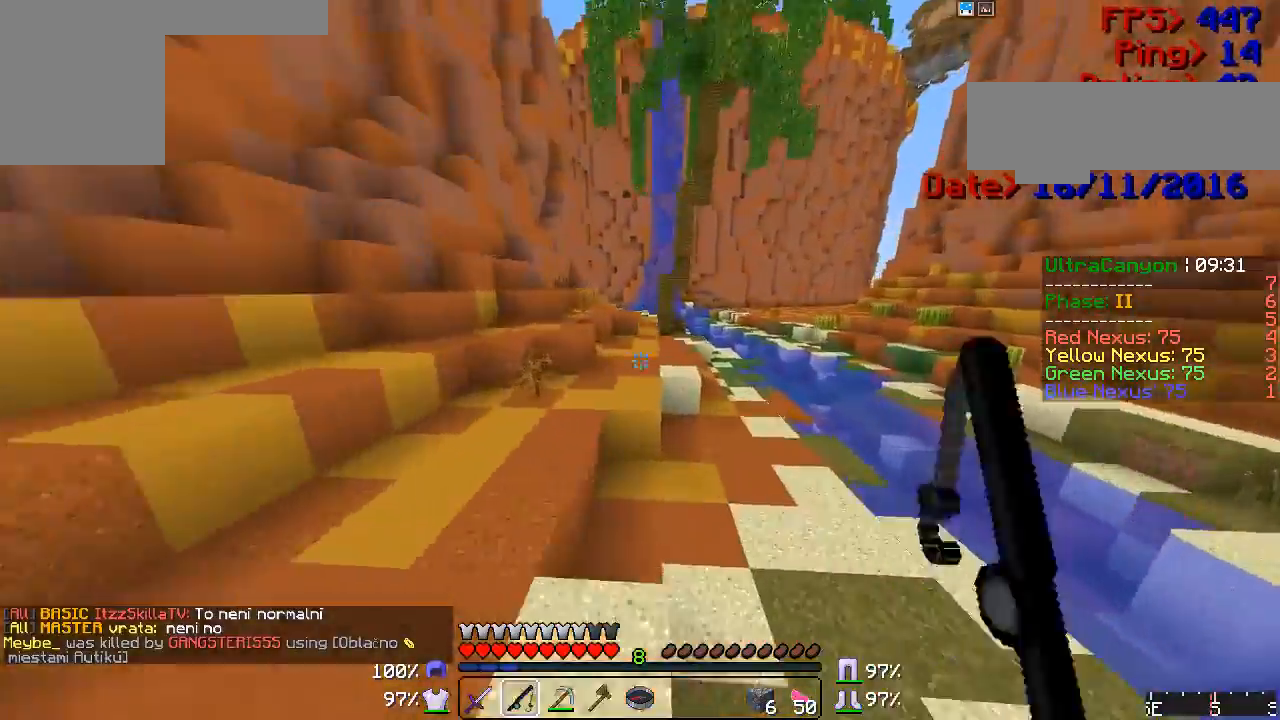
{"keys": ["w"], "mouse": [], "events": [[67, "mouse_right", "up"], [167, "mouse_right", "down"], [217, "mouse_right", "up"], [333, "mouse_right", "down"], [400, "mouse_right", "up"]]}
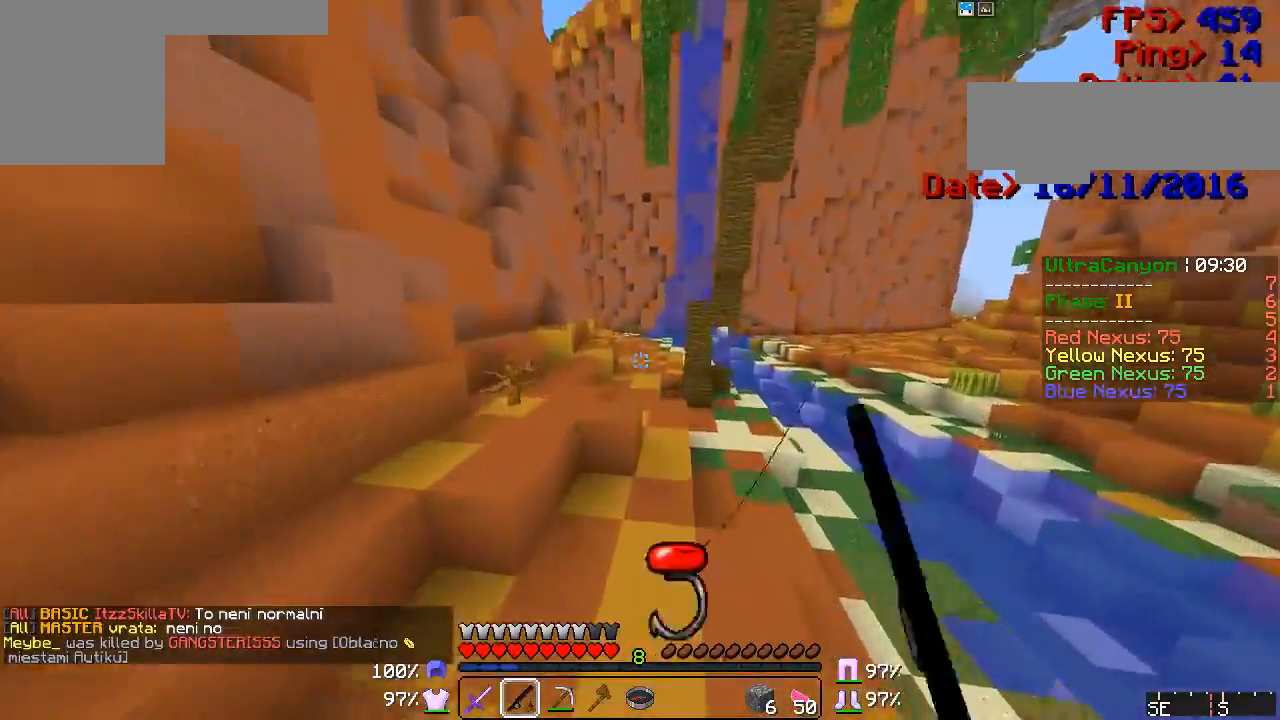
{"keys": ["w"], "mouse": ["right"], "events": [[100, "mouse_right", "down"], [133, "mouse_right", "up"], [483, "mouse_right", "down"]]}
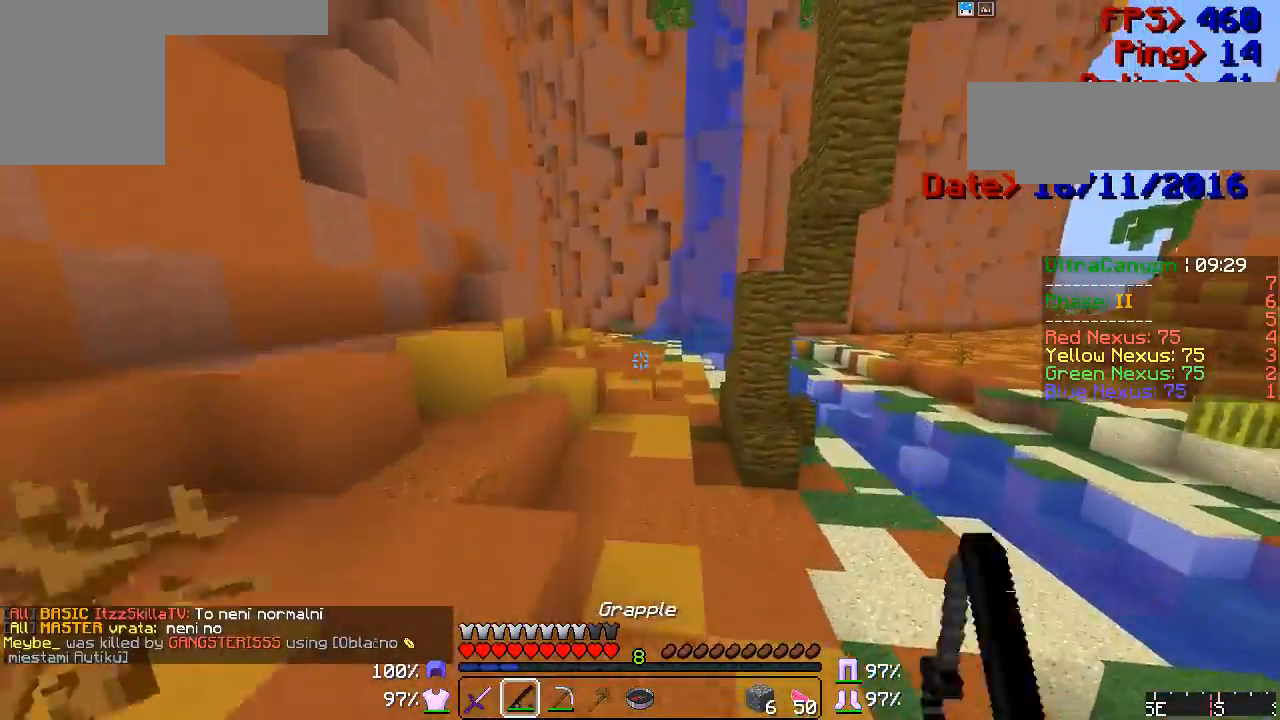
{"keys": ["w"], "mouse": [], "events": [[17, "mouse_left", "down"], [50, "mouse_right", "up"], [67, "mouse_left", "up"], [167, "mouse_left", "down"], [167, "mouse_right", "down"], [250, "mouse_left", "up"], [283, "mouse_right", "up"], [367, "mouse_right", "down"], [400, "mouse_left", "down"], [433, "mouse_left", "up"], [433, "mouse_right", "up"]]}
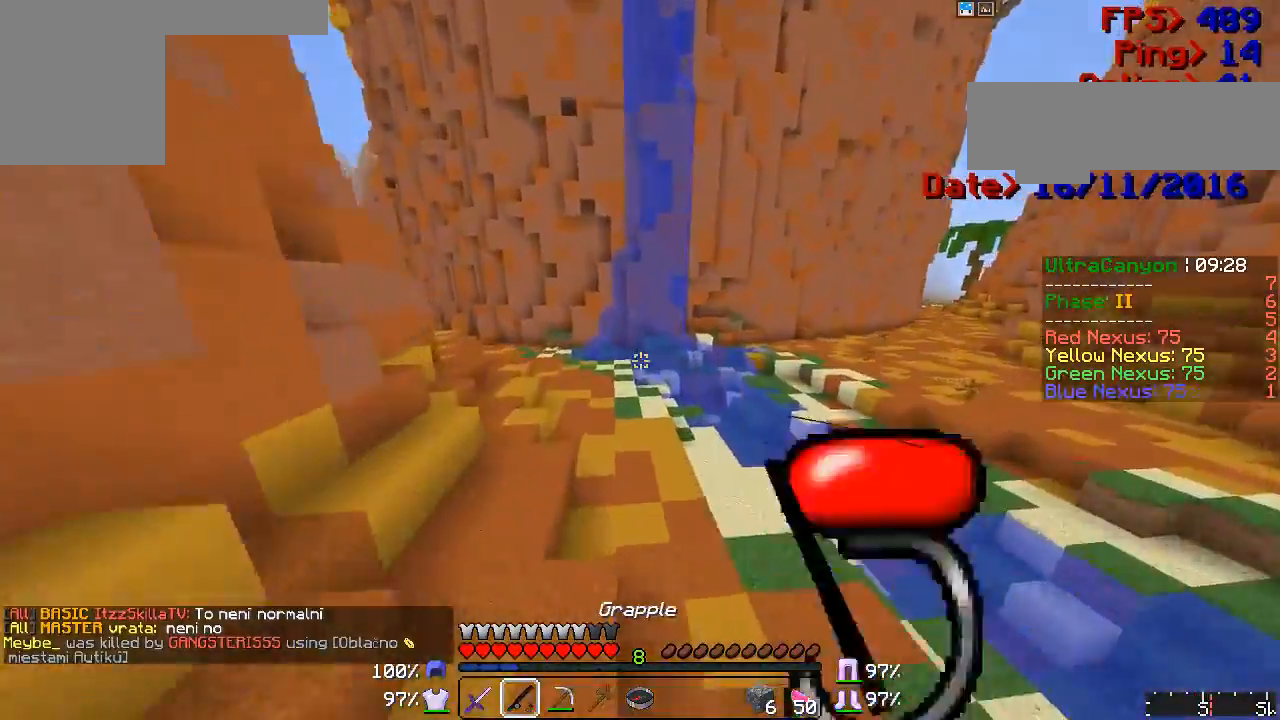
{"keys": ["w"], "mouse": [], "events": [[250, "mouse_right", "down"], [283, "mouse_left", "down"], [300, "mouse_left", "up"], [333, "mouse_right", "up"]]}
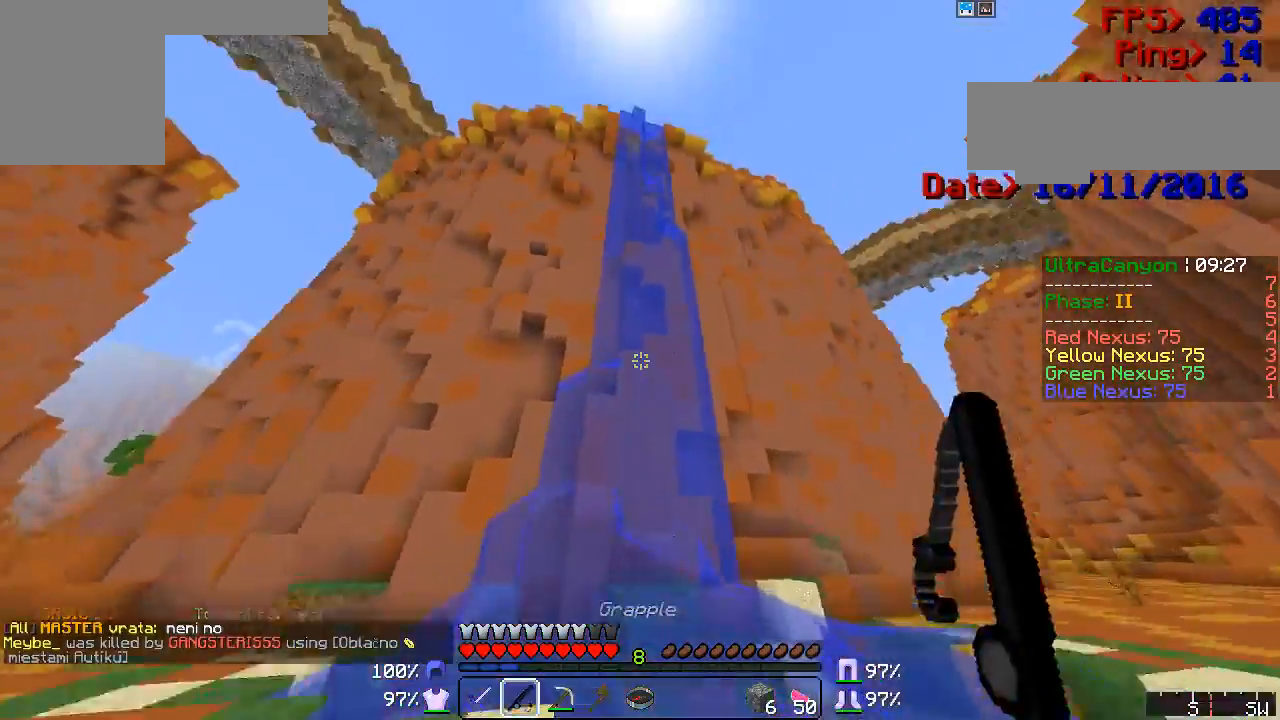
{"keys": ["w"], "mouse": [], "events": [[67, "mouse_right", "down"], [133, "mouse_right", "up"], [333, "mouse_right", "down"], [400, "mouse_right", "up"]]}
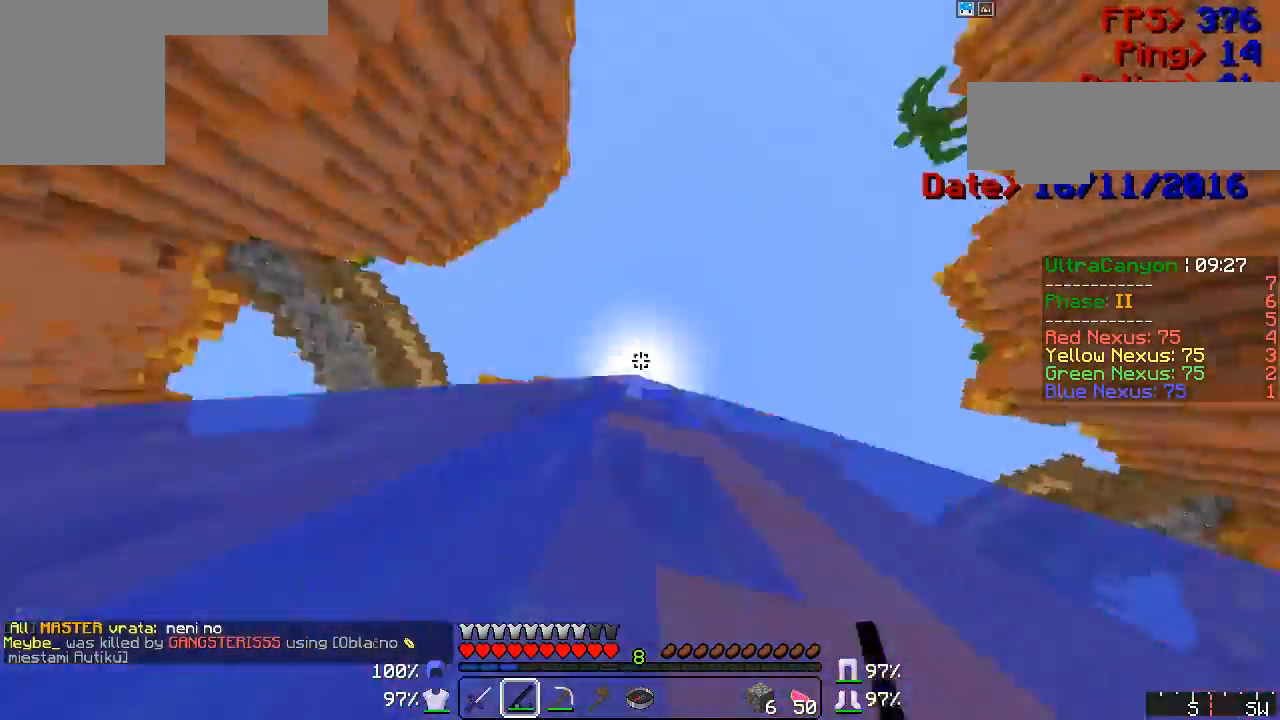
{"keys": [], "mouse": ["right"], "events": [[50, "mouse_right", "down"], [67, "mouse_left", "down"], [67, "w", "up"], [100, "mouse_left", "up"], [100, "mouse_right", "up"], [133, "mouse_right", "down"], [167, "s", "down"], [183, "mouse_right", "up"], [250, "mouse_right", "down"], [300, "mouse_right", "up"], [333, "mouse_right", "down"], [367, "mouse_right", "up"], [400, "s", "up"], [450, "mouse_right", "down"]]}
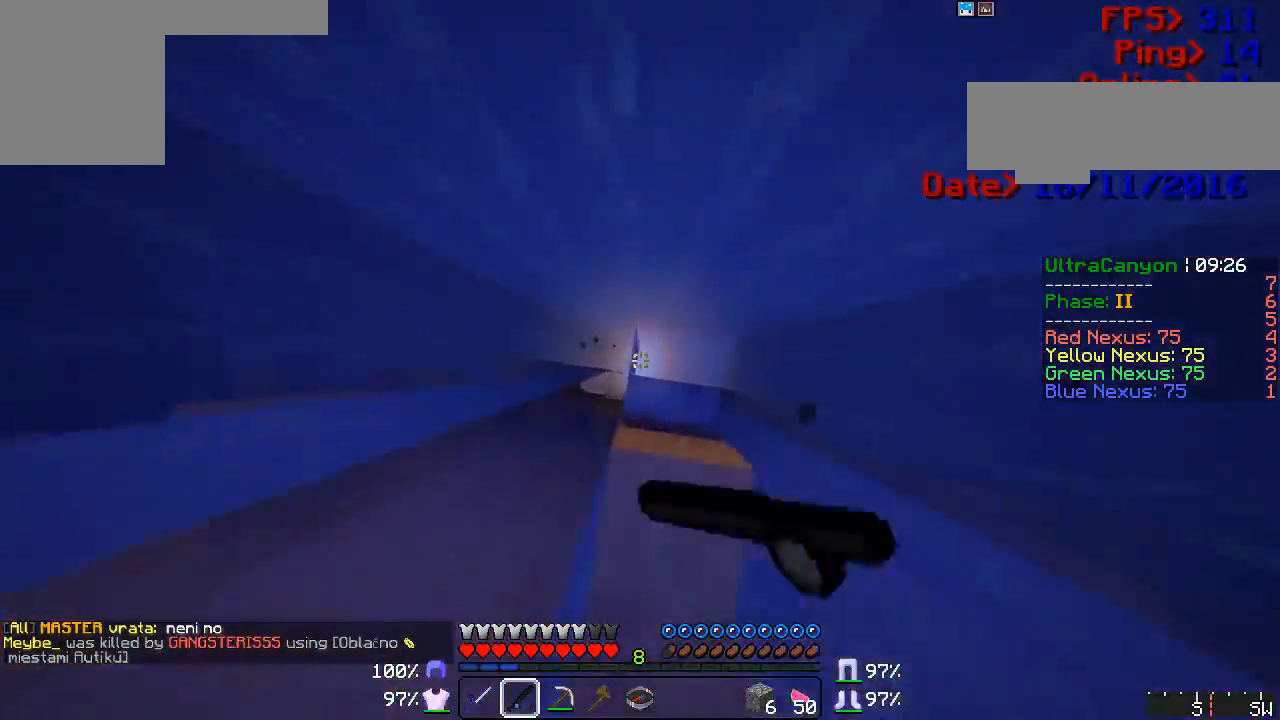
{"keys": [], "mouse": [], "events": [[17, "mouse_right", "up"], [50, "mouse_right", "down"], [100, "mouse_right", "up"], [183, "mouse_right", "down"], [217, "mouse_right", "up"], [283, "mouse_right", "down"], [300, "mouse_right", "up"], [300, "w", "down"], [433, "mouse_right", "down"], [483, "mouse_right", "up"], [483, "w", "up"]]}
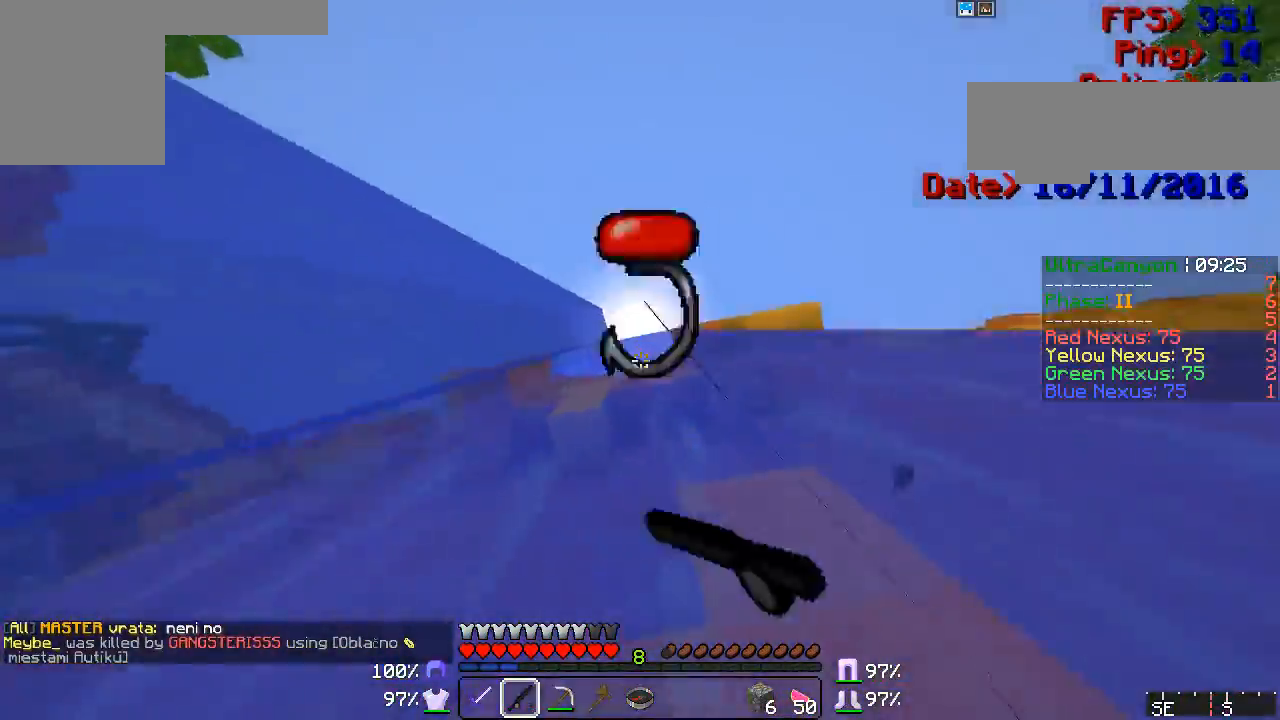
{"keys": [], "mouse": [], "events": [[50, "mouse_right", "down"], [100, "mouse_right", "up"], [217, "mouse_right", "down"], [250, "mouse_right", "up"], [400, "mouse_right", "down"], [450, "mouse_right", "up"]]}
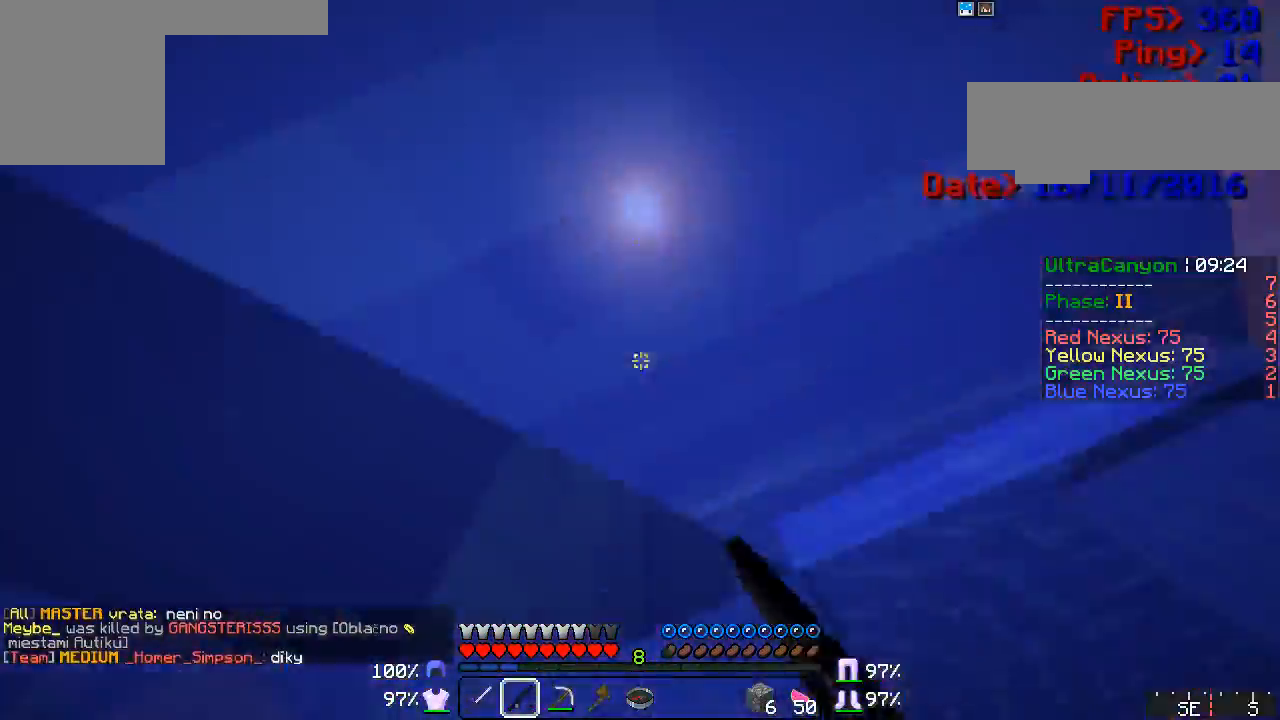
{"keys": ["w"], "mouse": [], "events": [[67, "mouse_right", "down"], [67, "w", "down"], [100, "mouse_right", "up"], [167, "mouse_right", "down"], [217, "mouse_right", "up"], [400, "mouse_right", "down"], [450, "mouse_right", "up"]]}
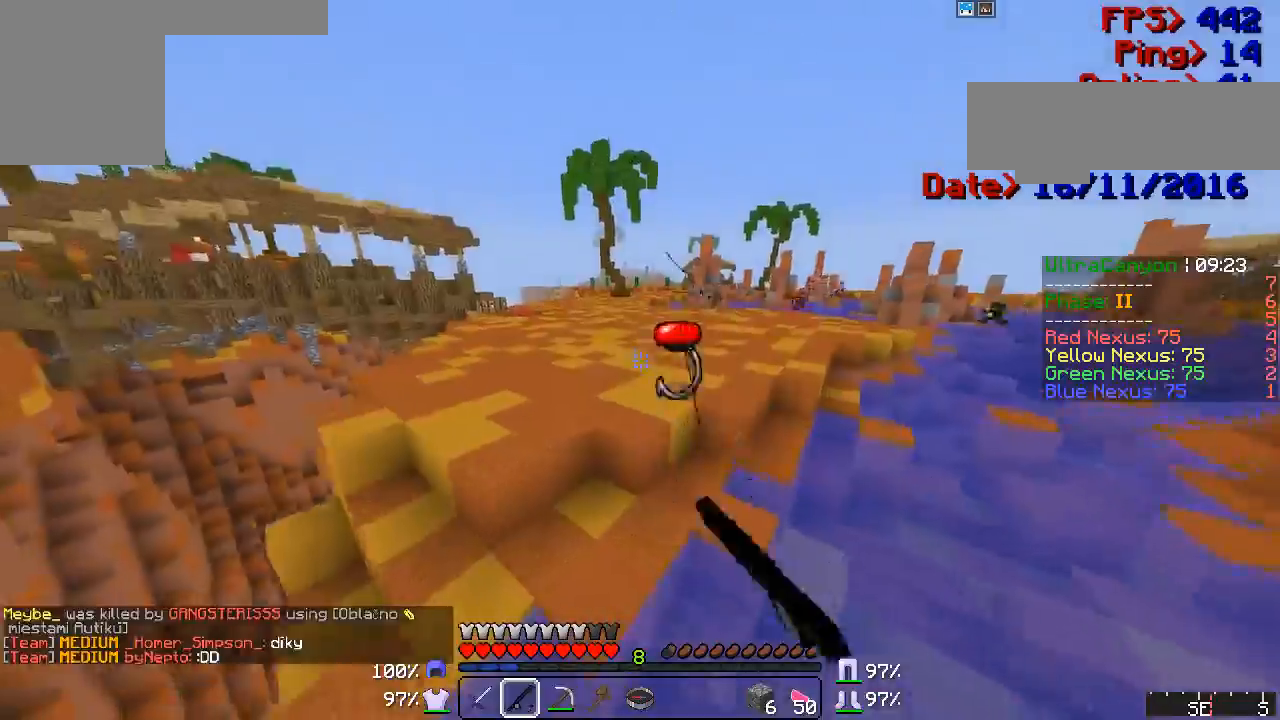
{"keys": ["w"], "mouse": [], "events": [[67, "mouse_right", "down"], [183, "mouse_right", "up"], [300, "mouse_right", "down"], [367, "mouse_right", "up"]]}